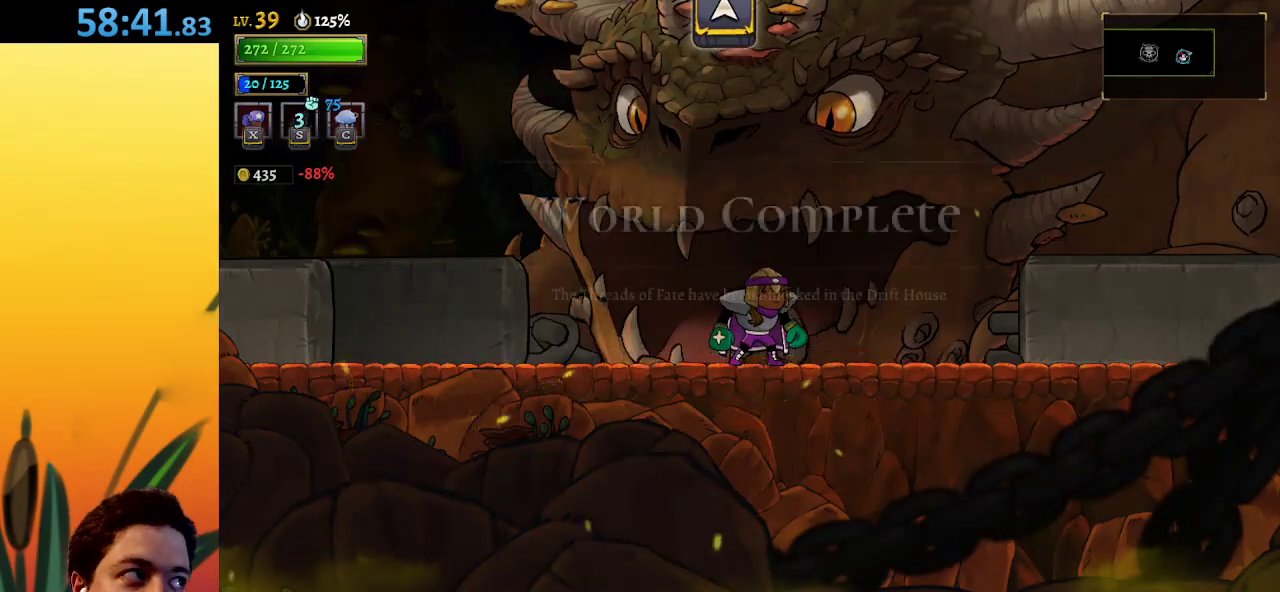
Gameplay with keyboard; each line is a JSON object with the keys held at the frame after it. "events" lists presses ("down") and releases ("up") of "a", "c", "d", "down", "left", "right", "s", "up", "x" and "z" between this image and that frame as [ms after this image, input, new state], when the widget could be followed in between. No other keys are recorded. Mouse input is not recorded.
{"keys": [], "events": [[367, "up", "down"], [467, "up", "up"]]}
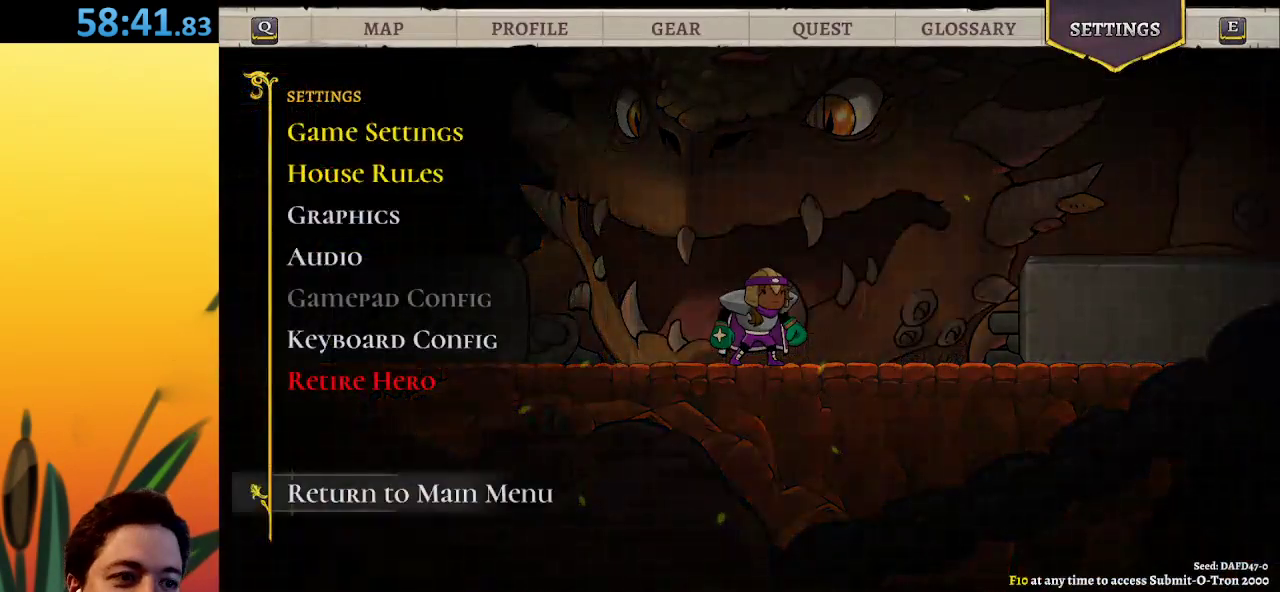
{"keys": [], "events": []}
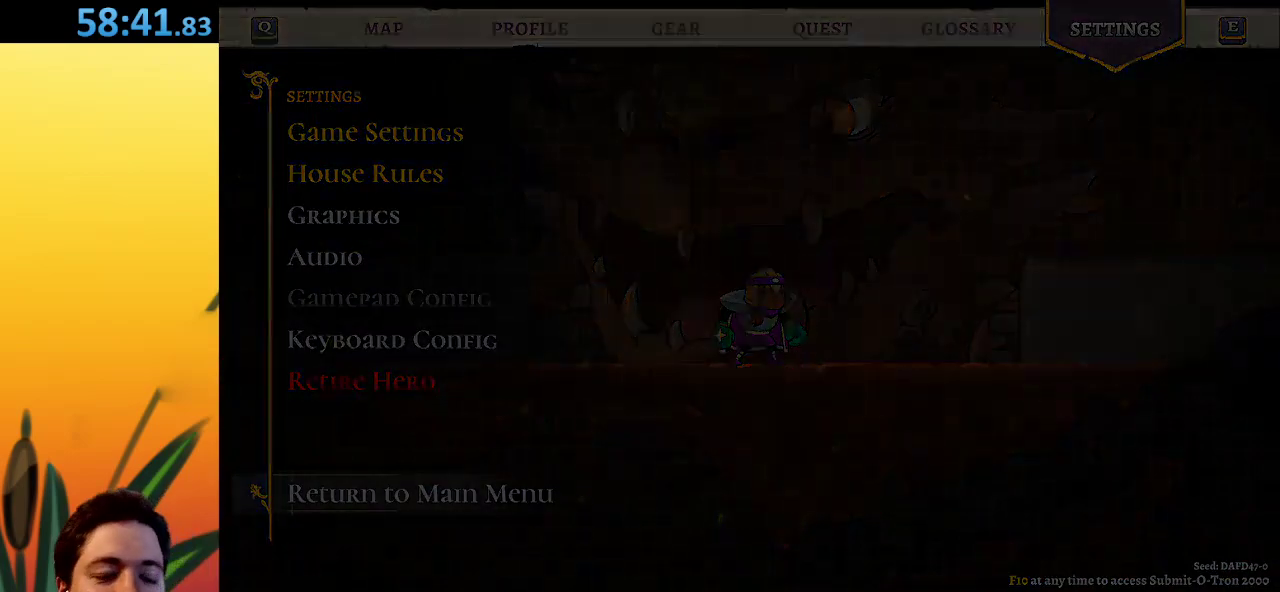
{"keys": [], "events": []}
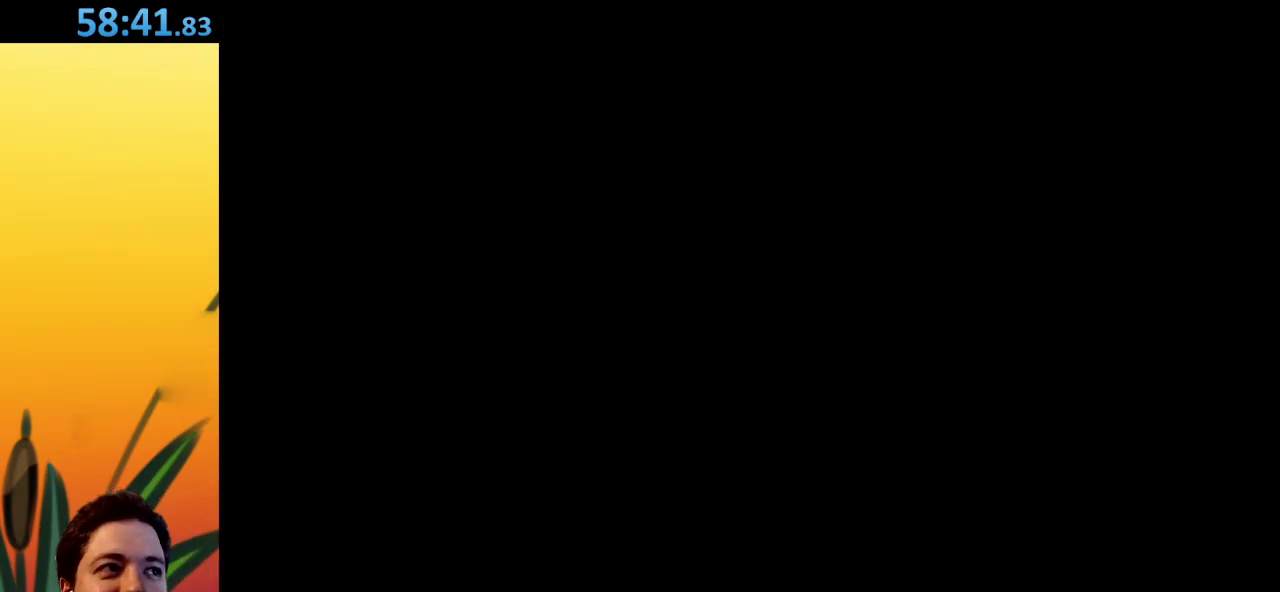
{"keys": [], "events": []}
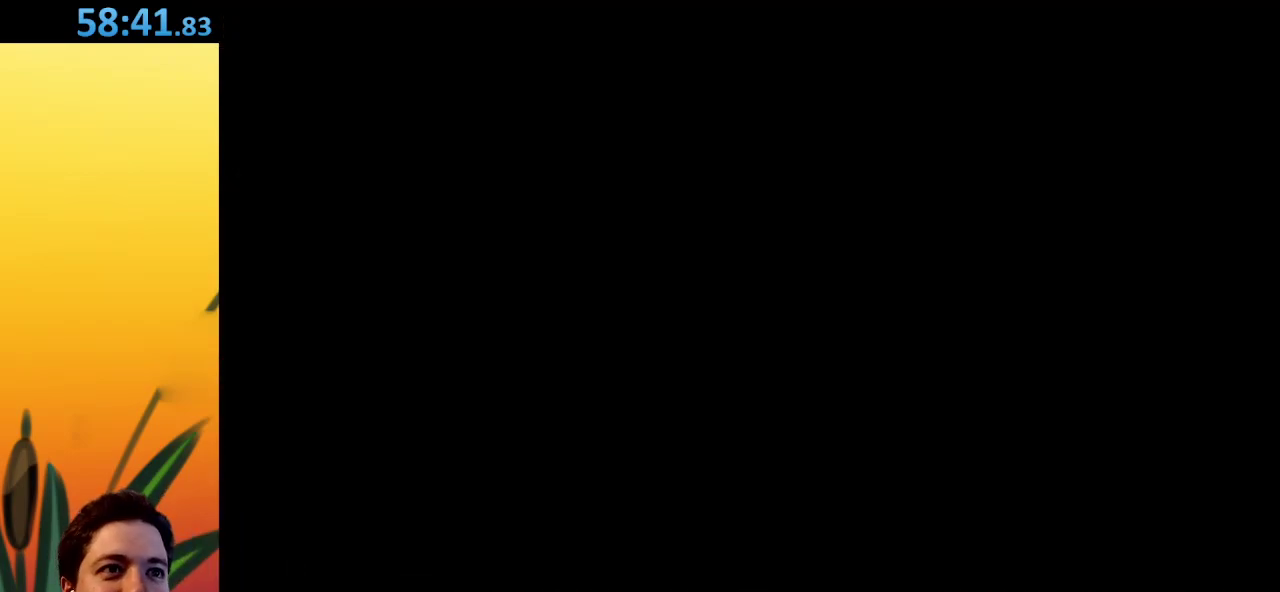
{"keys": [], "events": []}
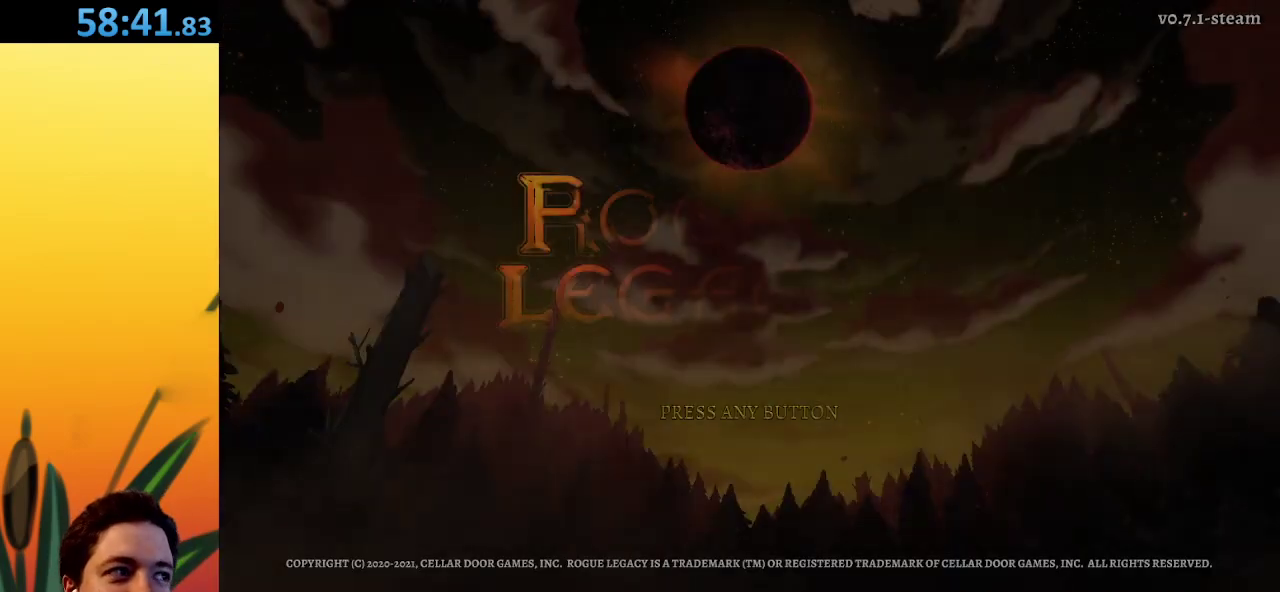
{"keys": [], "events": []}
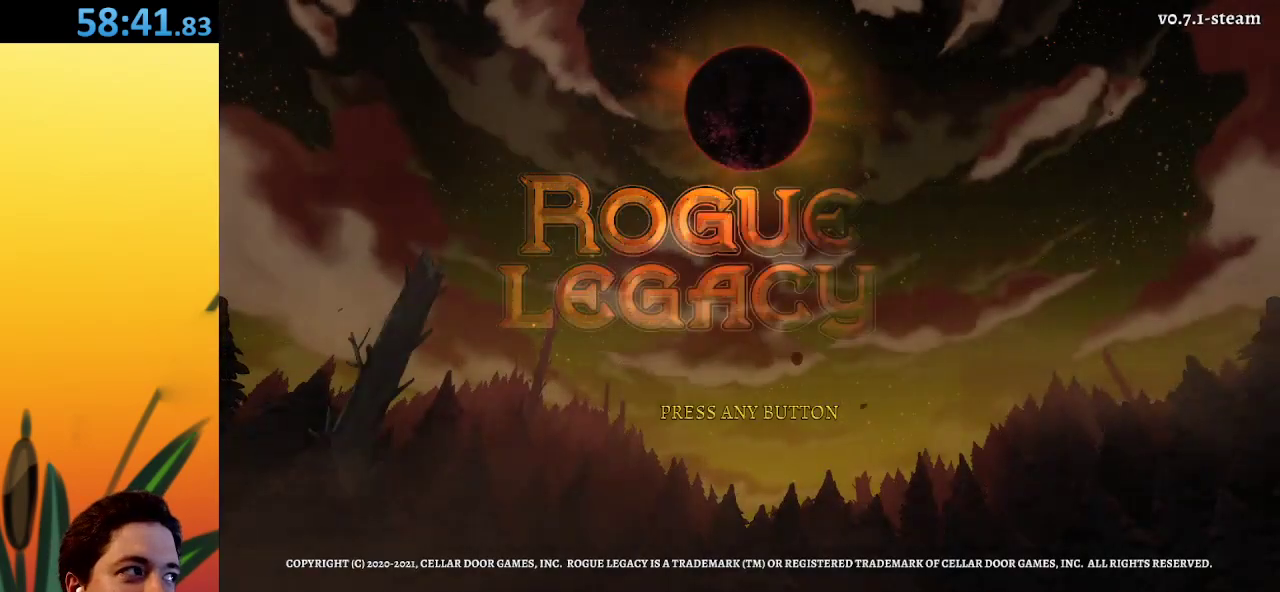
{"keys": [], "events": []}
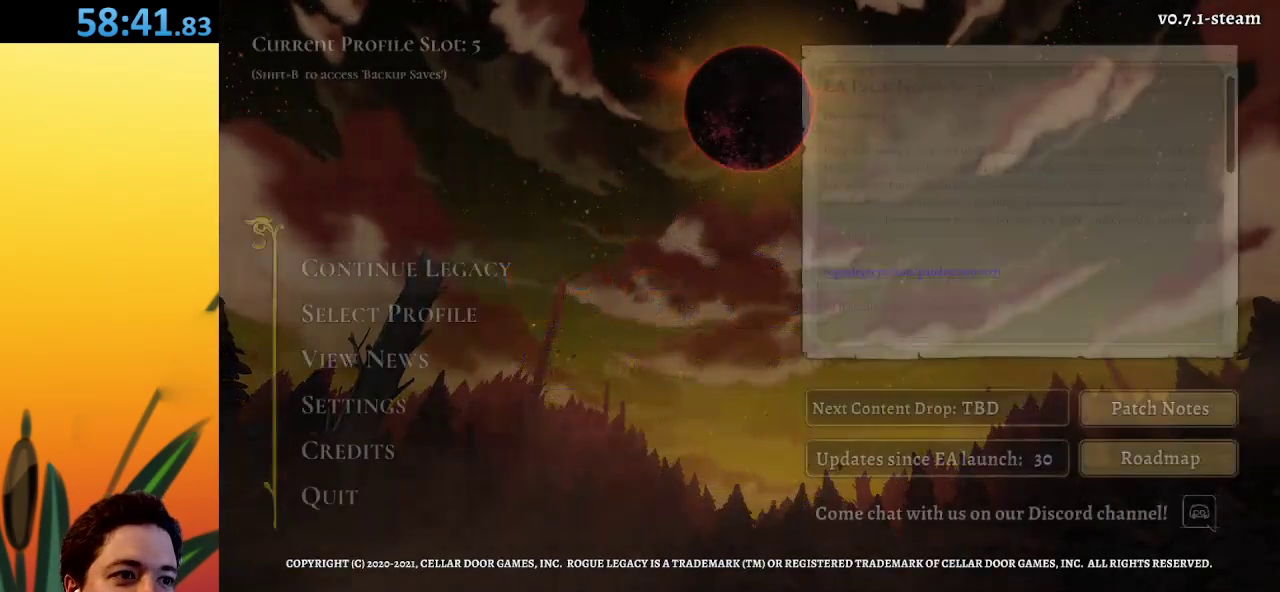
{"keys": [], "events": []}
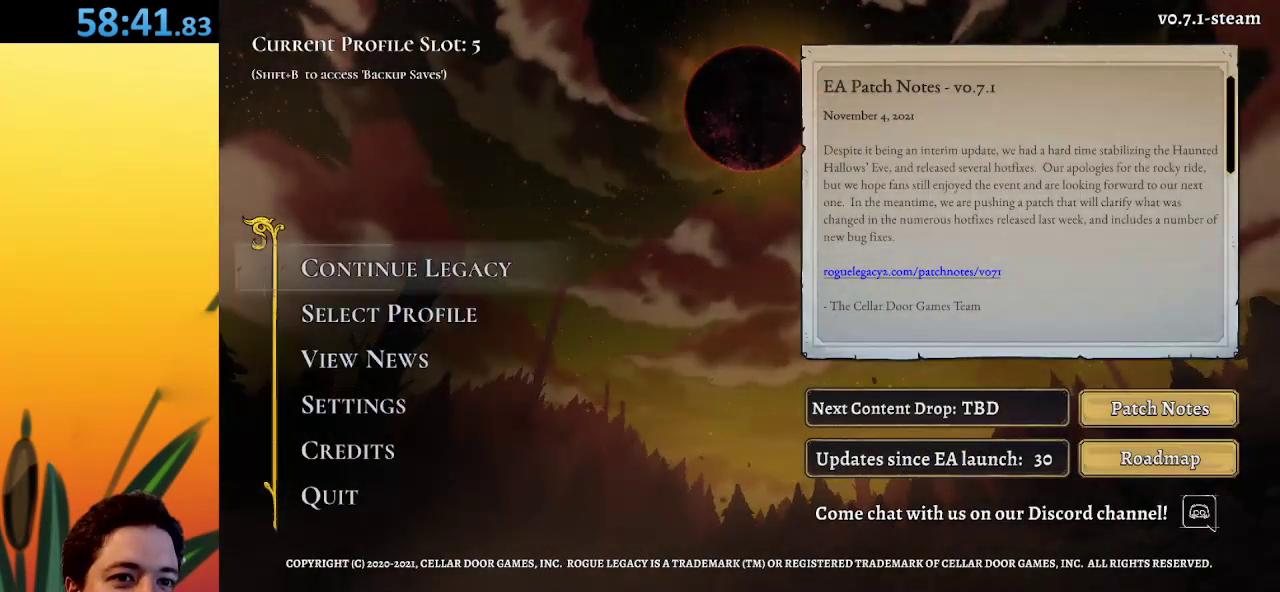
{"keys": [], "events": [[333, "down", "down"], [367, "down", "up"]]}
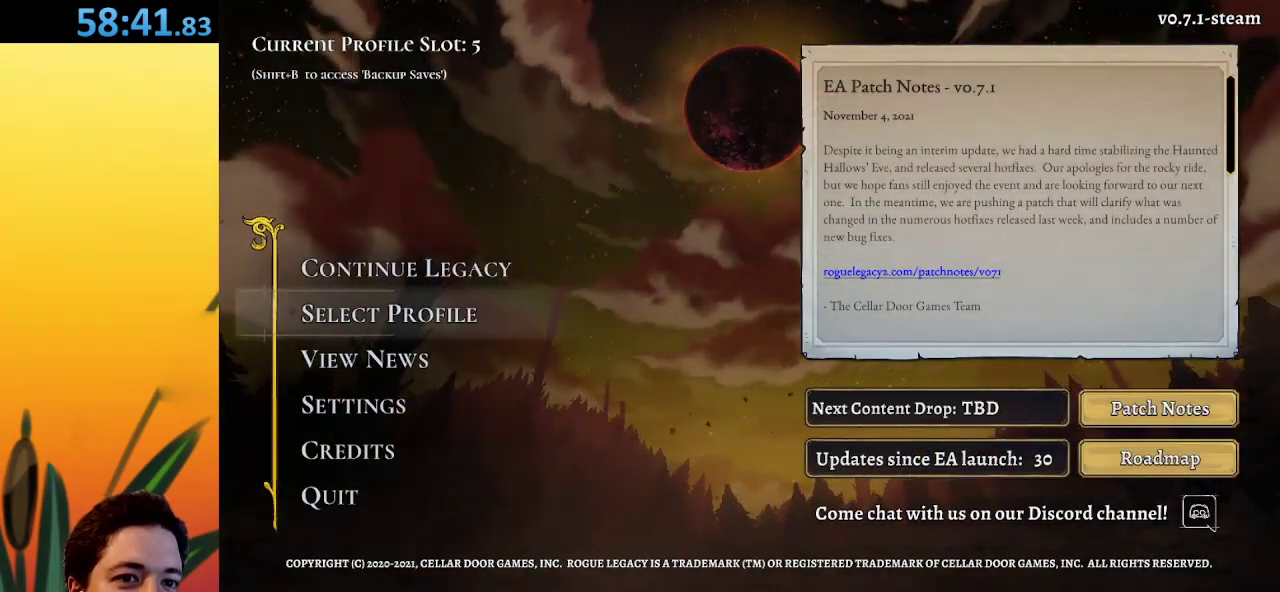
{"keys": [], "events": []}
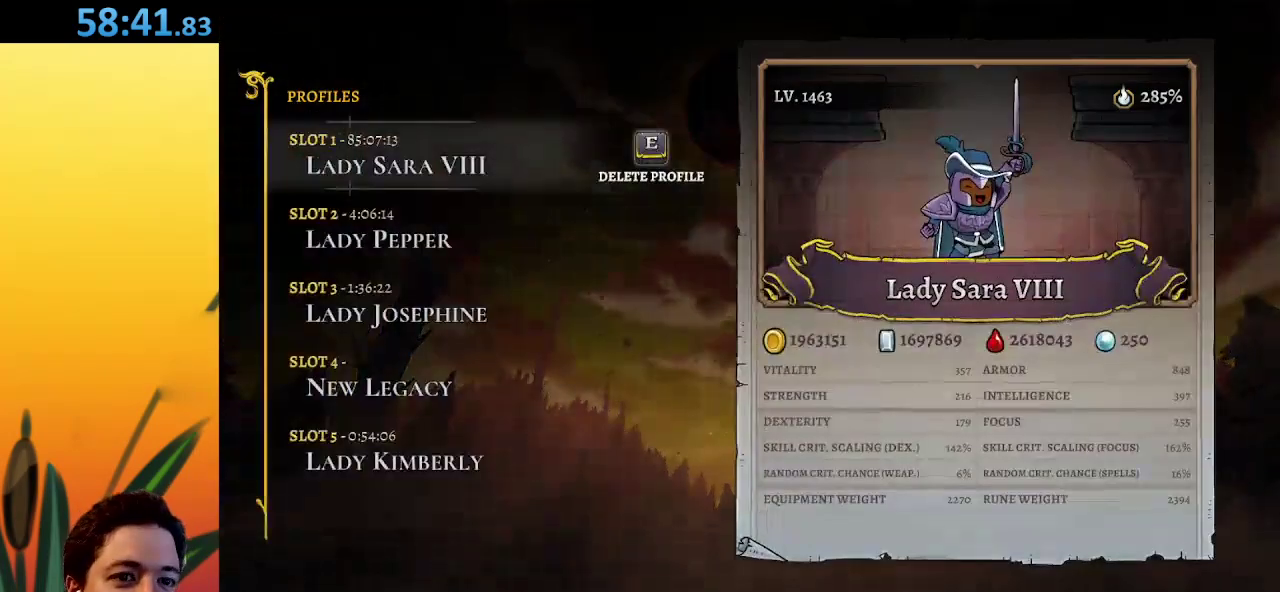
{"keys": [], "events": [[33, "up", "down"], [117, "up", "up"]]}